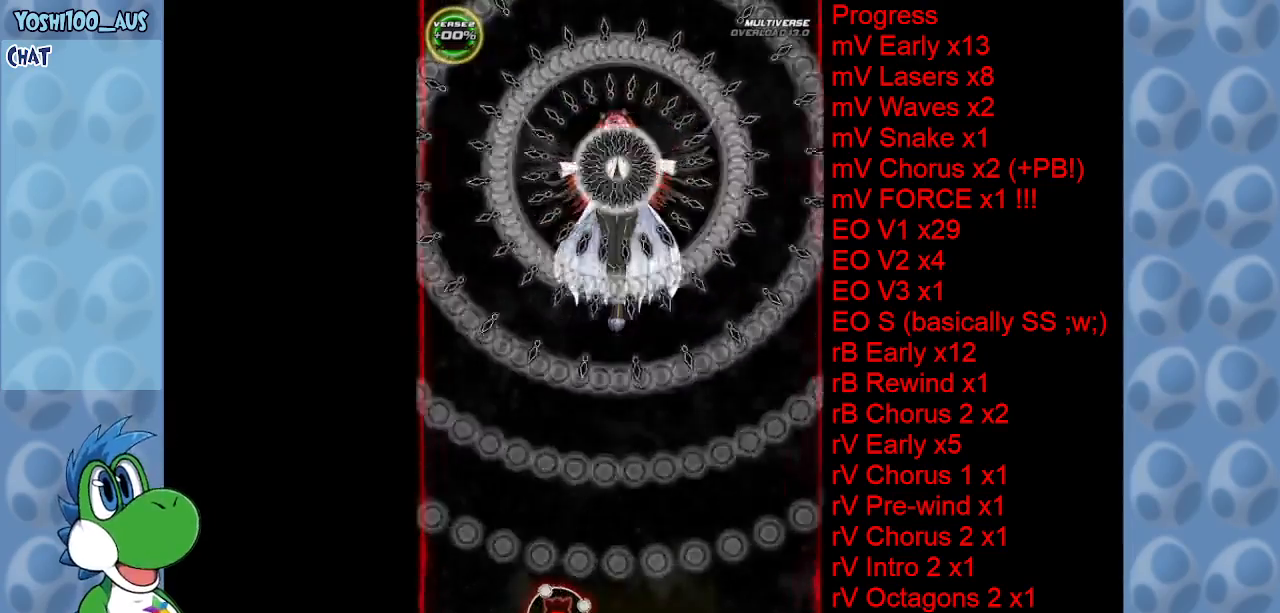
Gameplay with keyboard; each line is a JSON object with the keys held at the frame after it. "events" lists presses ("down") and releases ("up") of "c", "down", "left", "right", "up", "x" and "z" between this image and that frame as [ms after this image, input, new state], when the widget could be followed in between. No other keys are recorded. Mouse input is not recorded.
{"keys": [], "events": []}
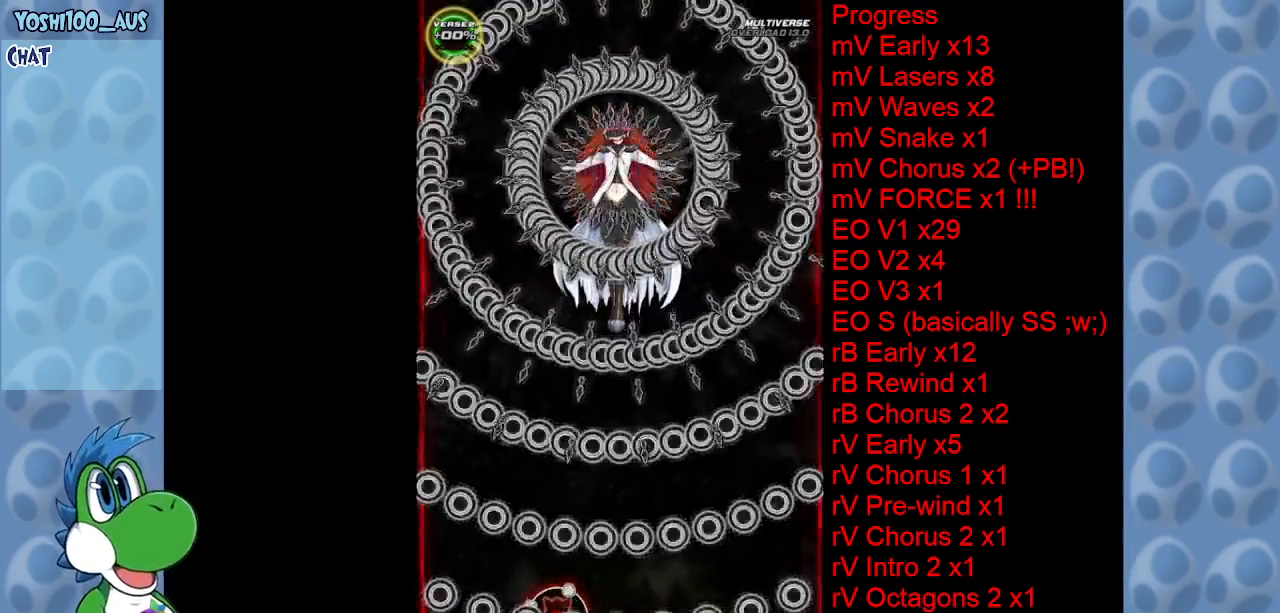
{"keys": [], "events": [[184, "right", "down"], [317, "right", "up"]]}
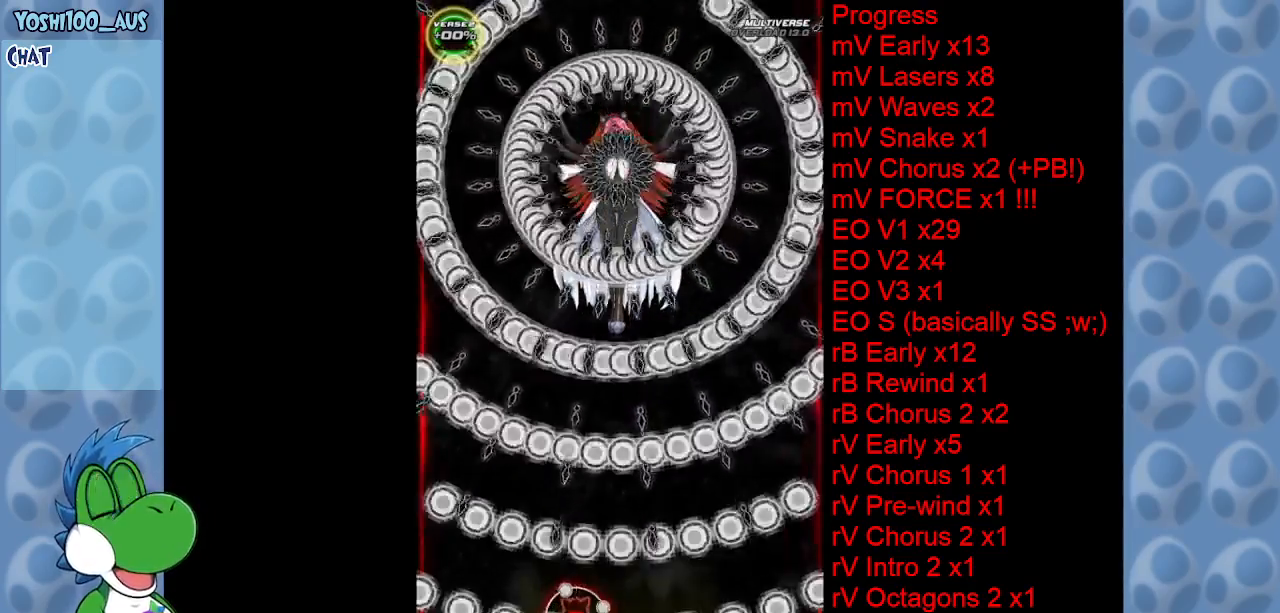
{"keys": [], "events": []}
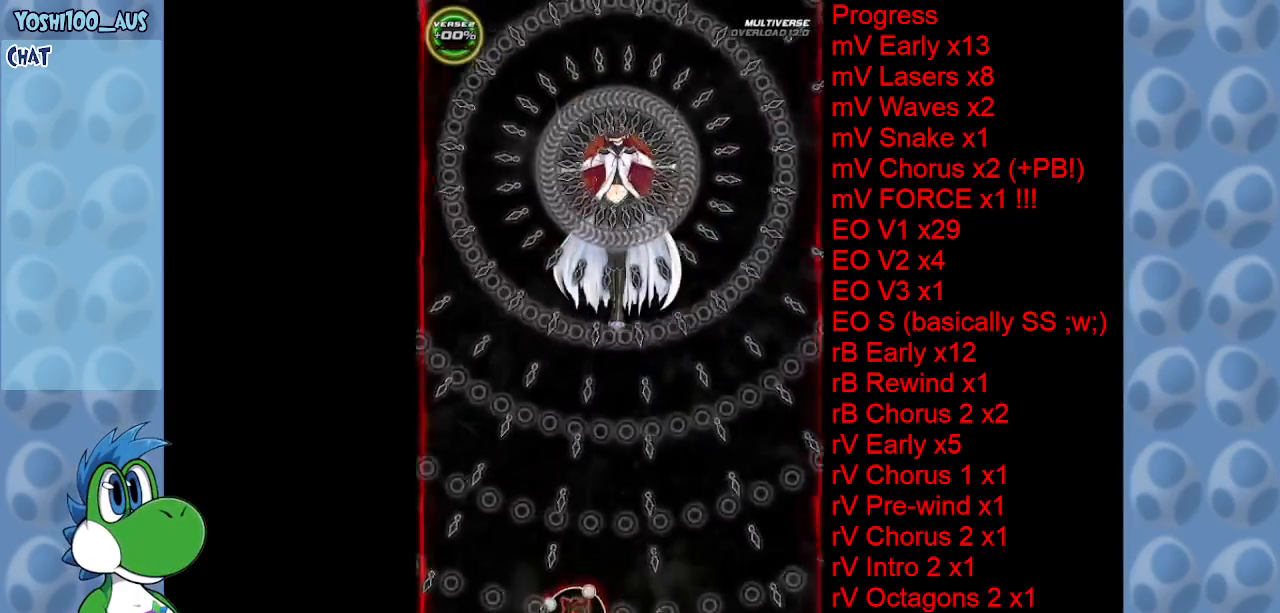
{"keys": [], "events": []}
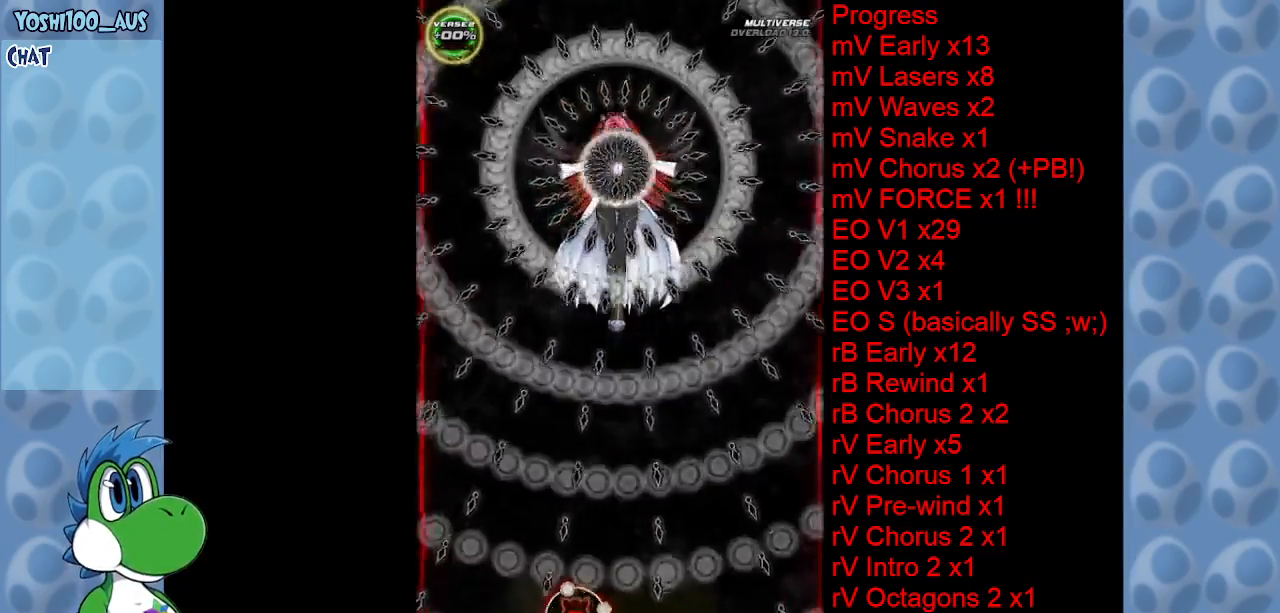
{"keys": [], "events": []}
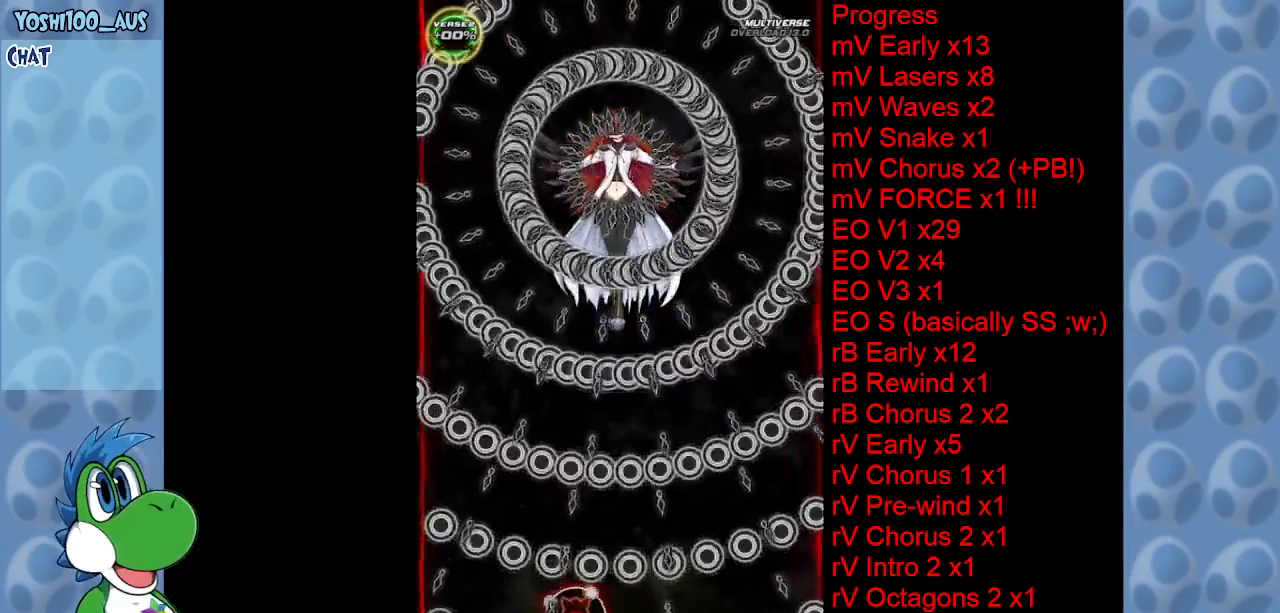
{"keys": [], "events": []}
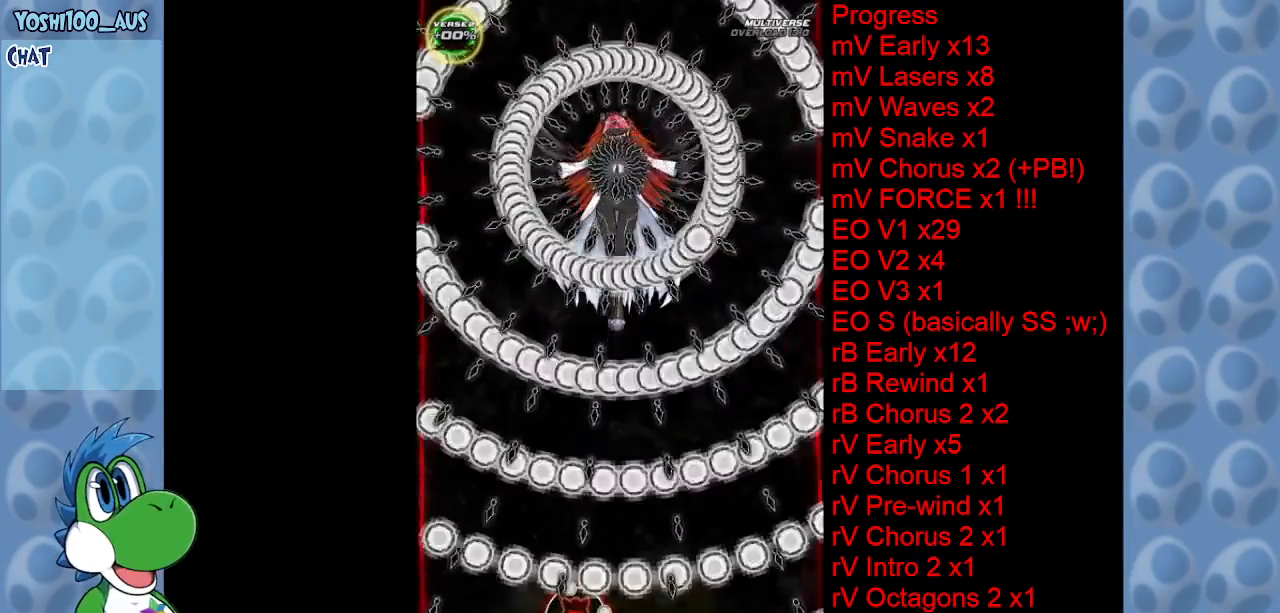
{"keys": [], "events": [[117, "right", "down"], [250, "right", "up"]]}
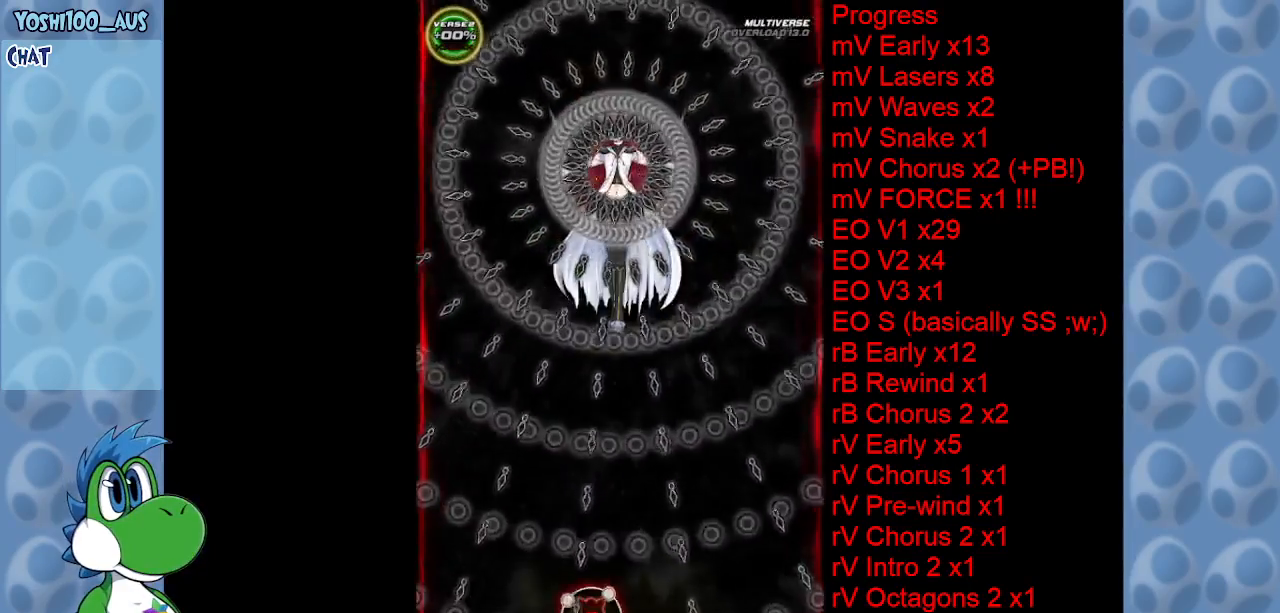
{"keys": [], "events": []}
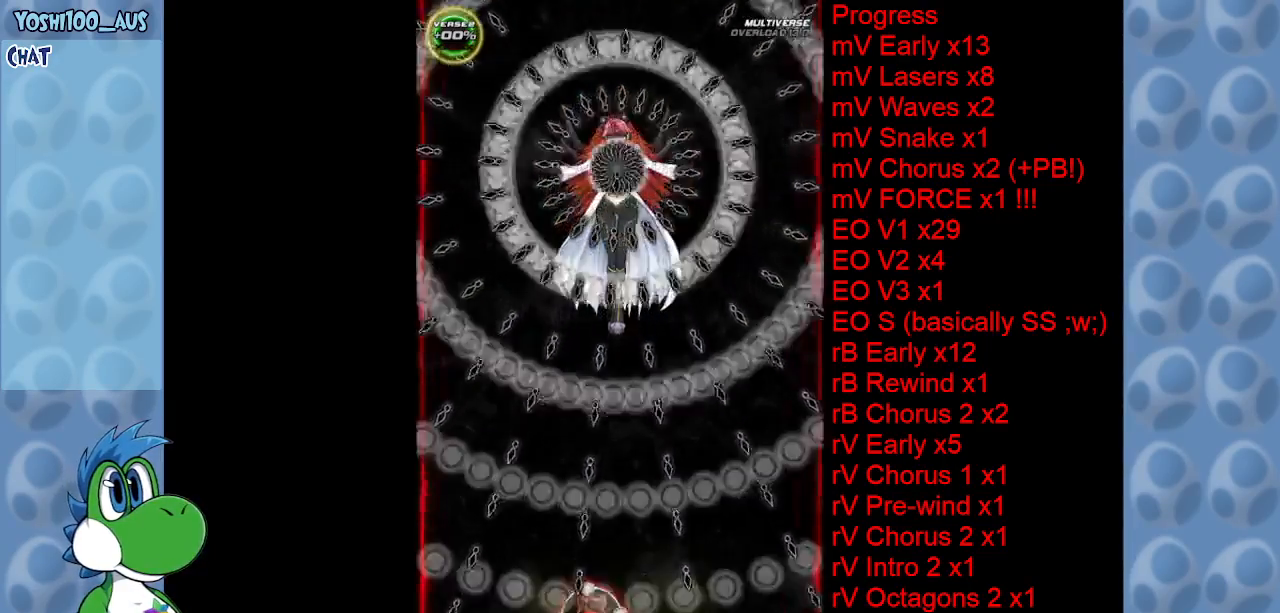
{"keys": [], "events": []}
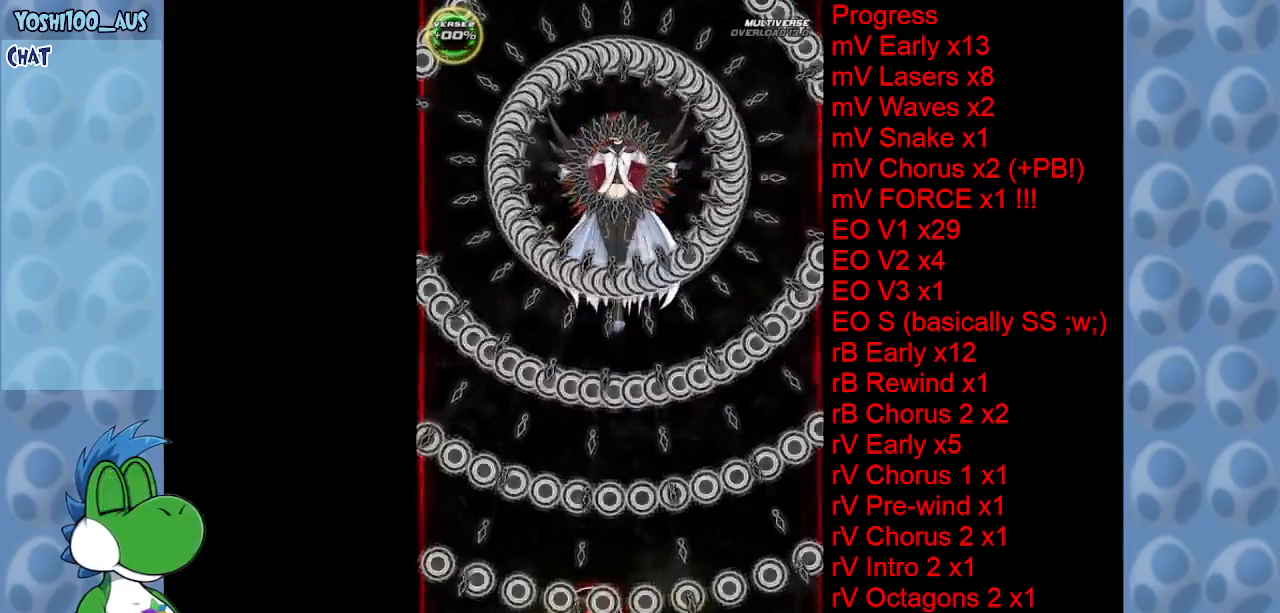
{"keys": [], "events": []}
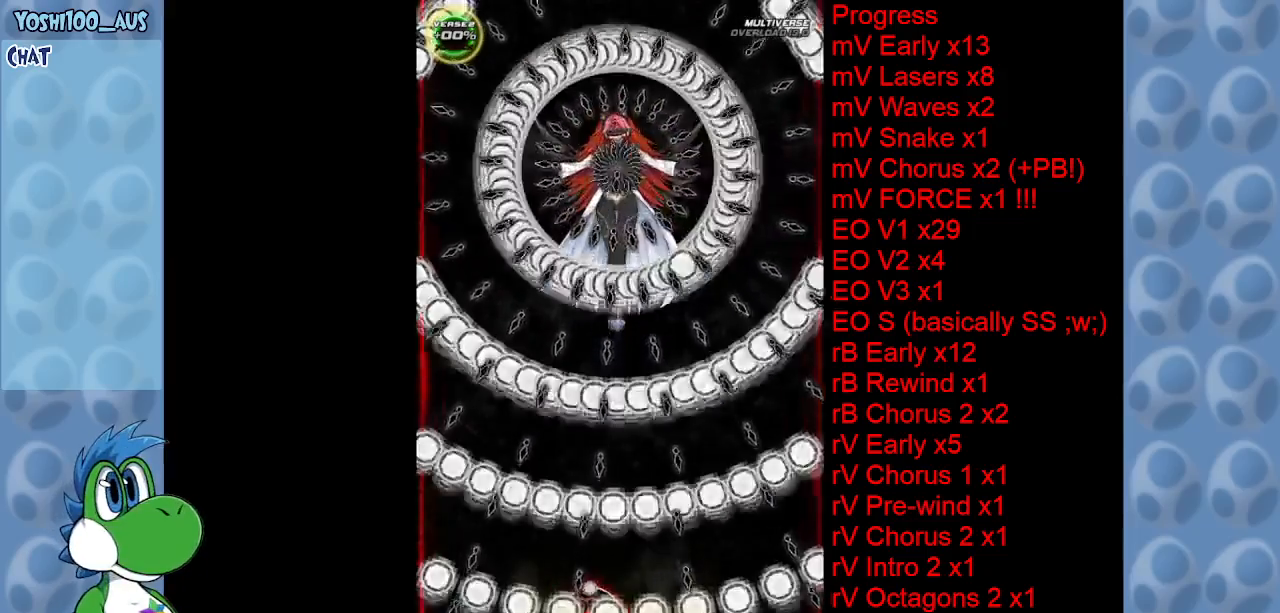
{"keys": [], "events": []}
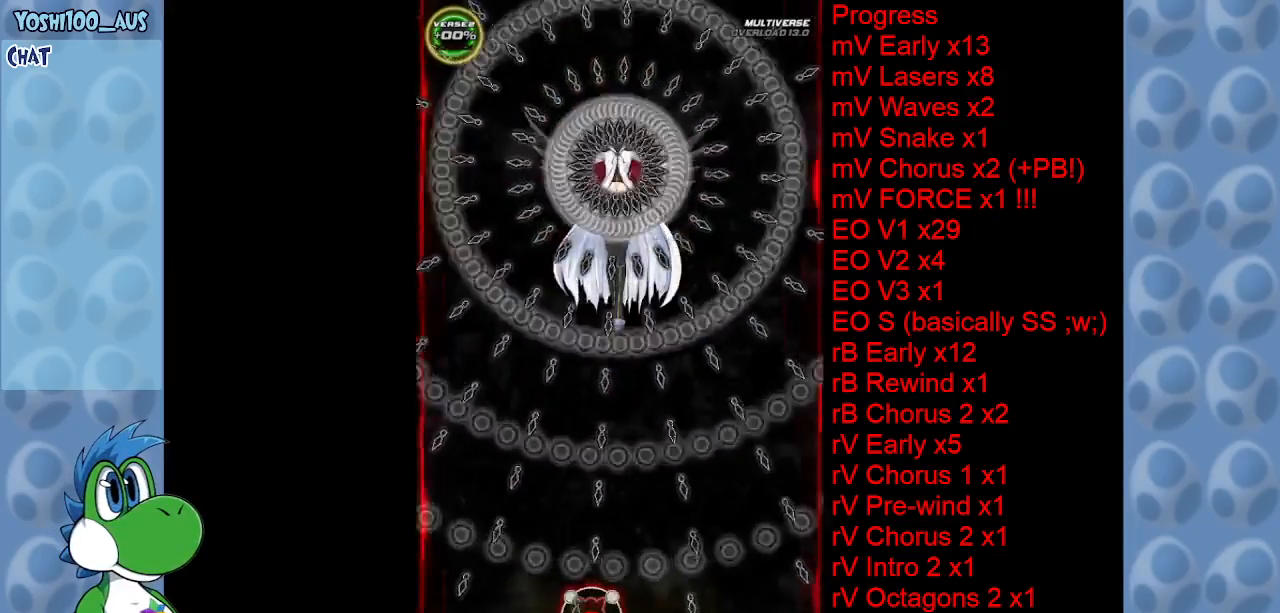
{"keys": [], "events": [[234, "right", "down"], [334, "right", "up"]]}
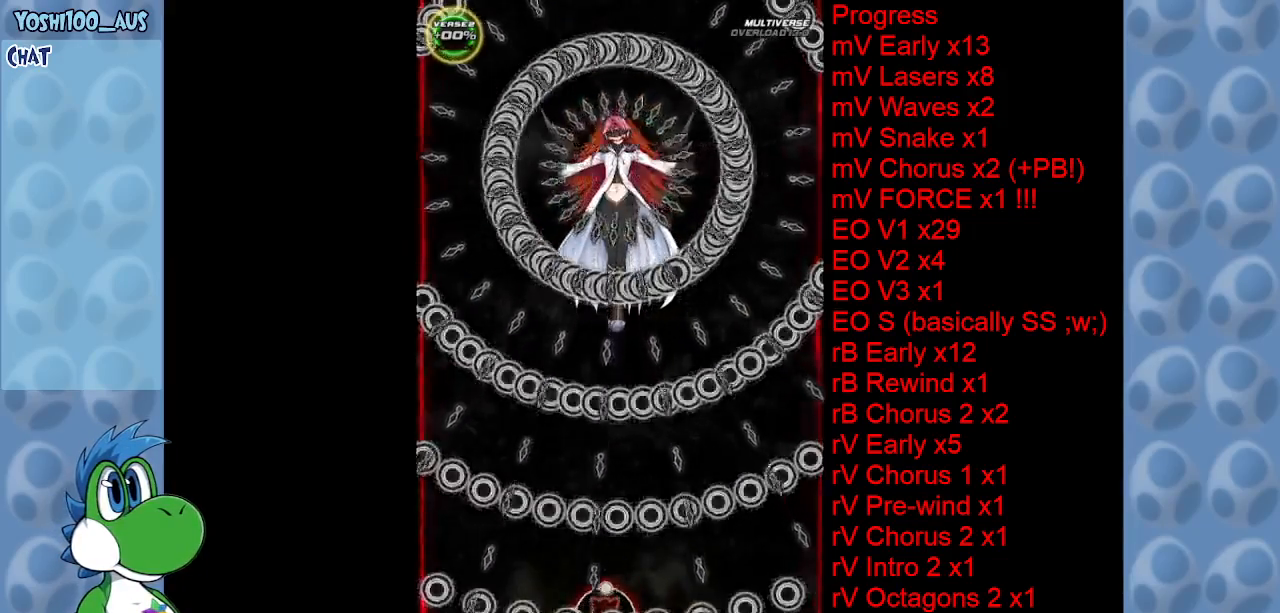
{"keys": [], "events": []}
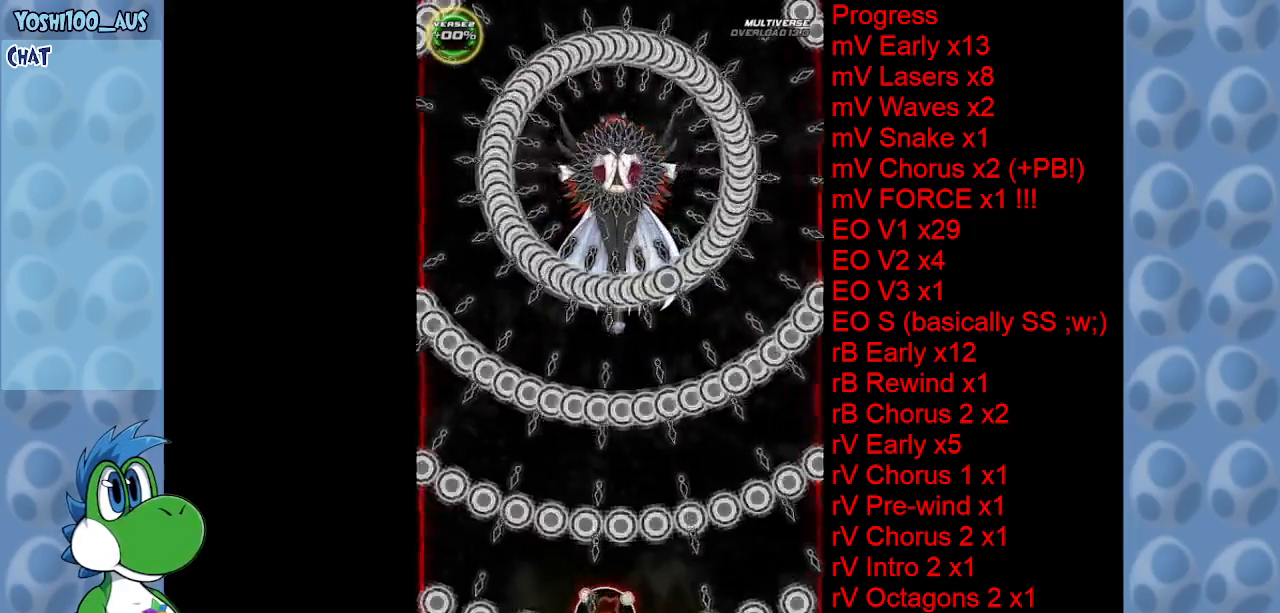
{"keys": [], "events": []}
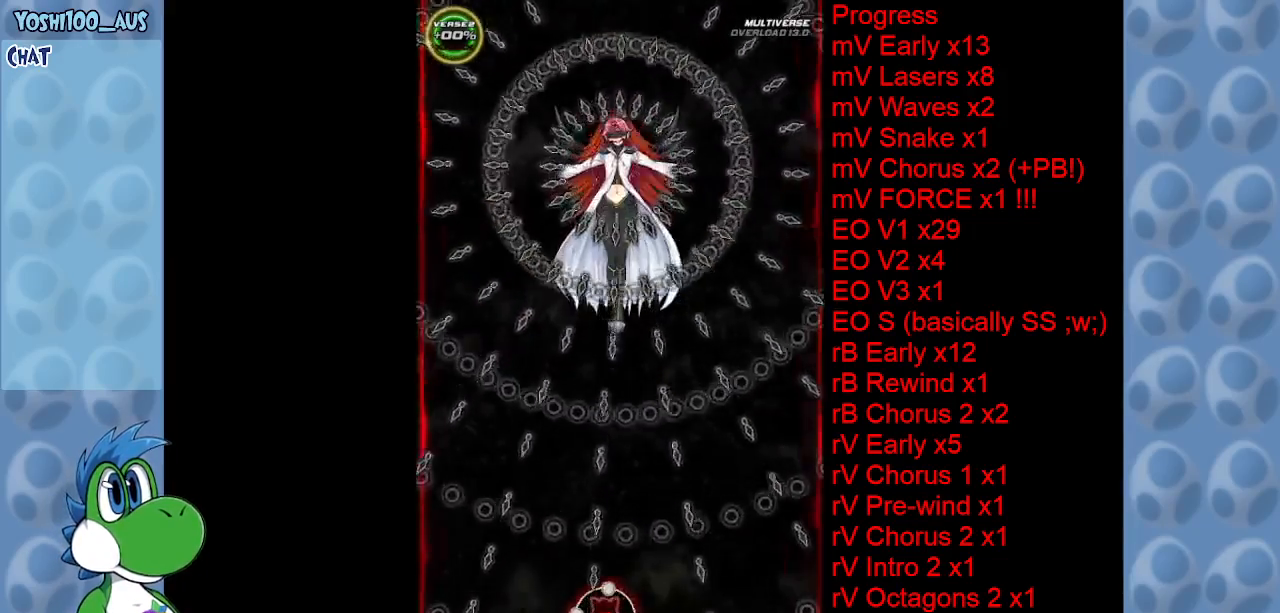
{"keys": [], "events": []}
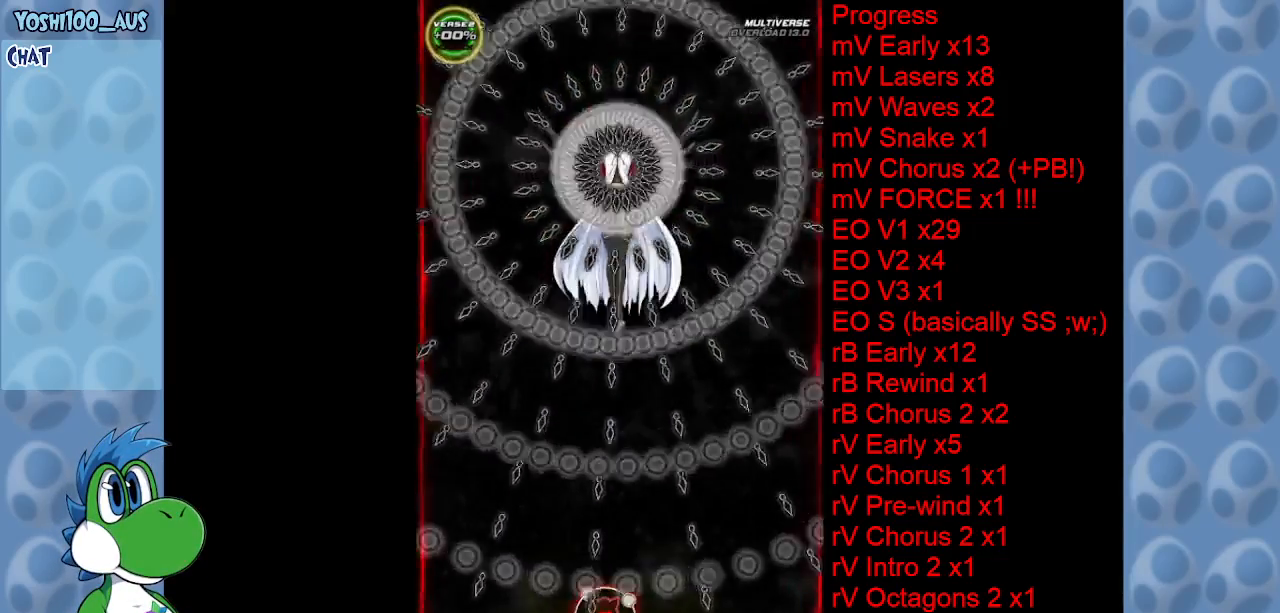
{"keys": [], "events": [[17, "right", "down"], [117, "right", "up"]]}
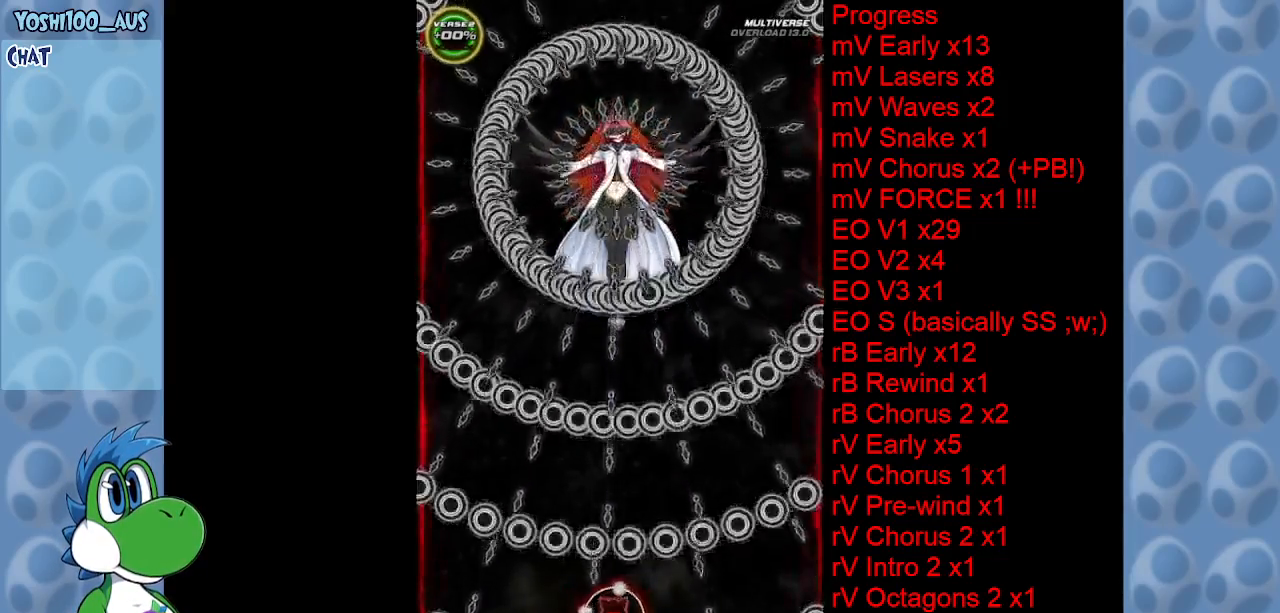
{"keys": ["up"], "events": [[267, "right", "down"], [317, "up", "down"], [367, "right", "up"]]}
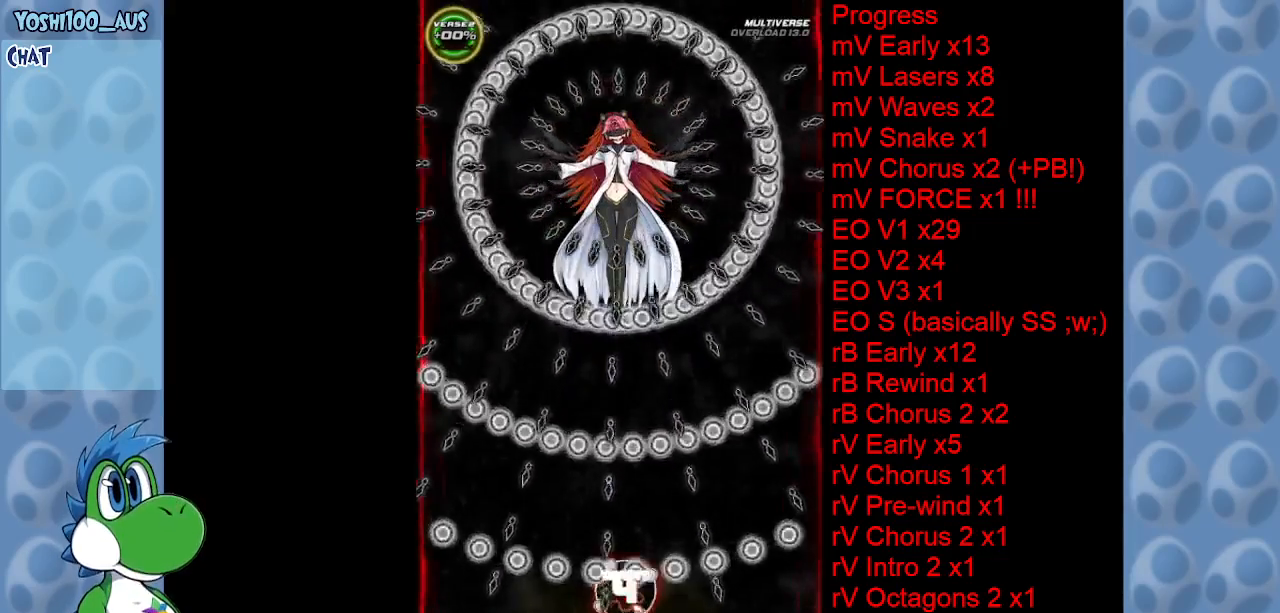
{"keys": ["up"], "events": []}
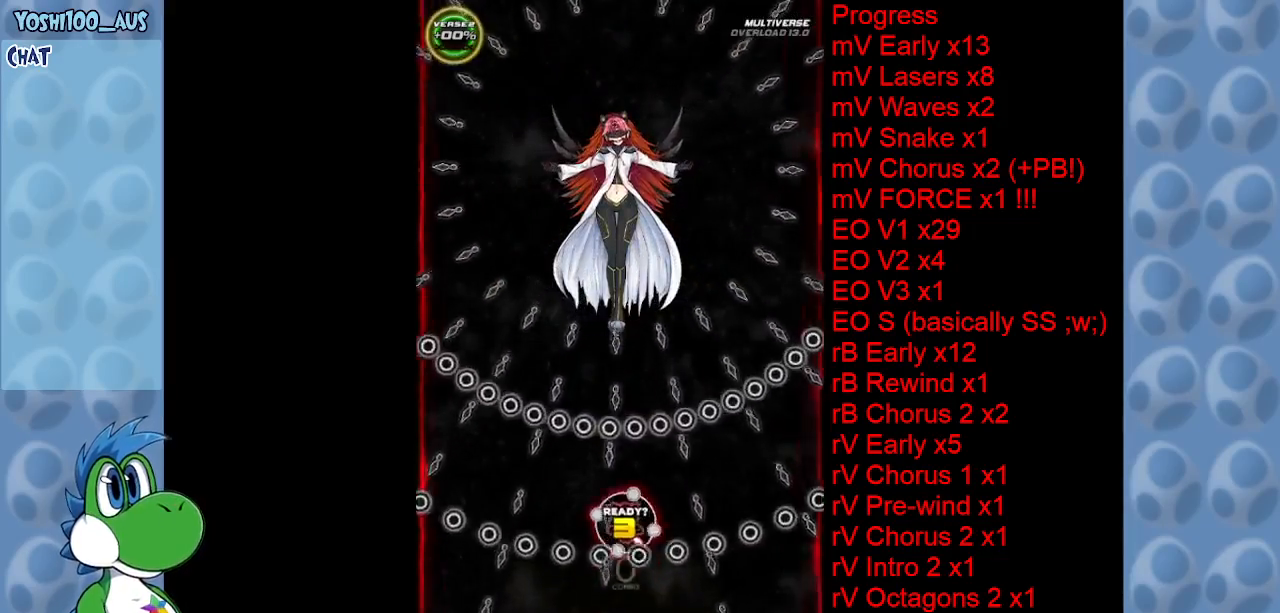
{"keys": ["right", "up"], "events": [[350, "right", "down"]]}
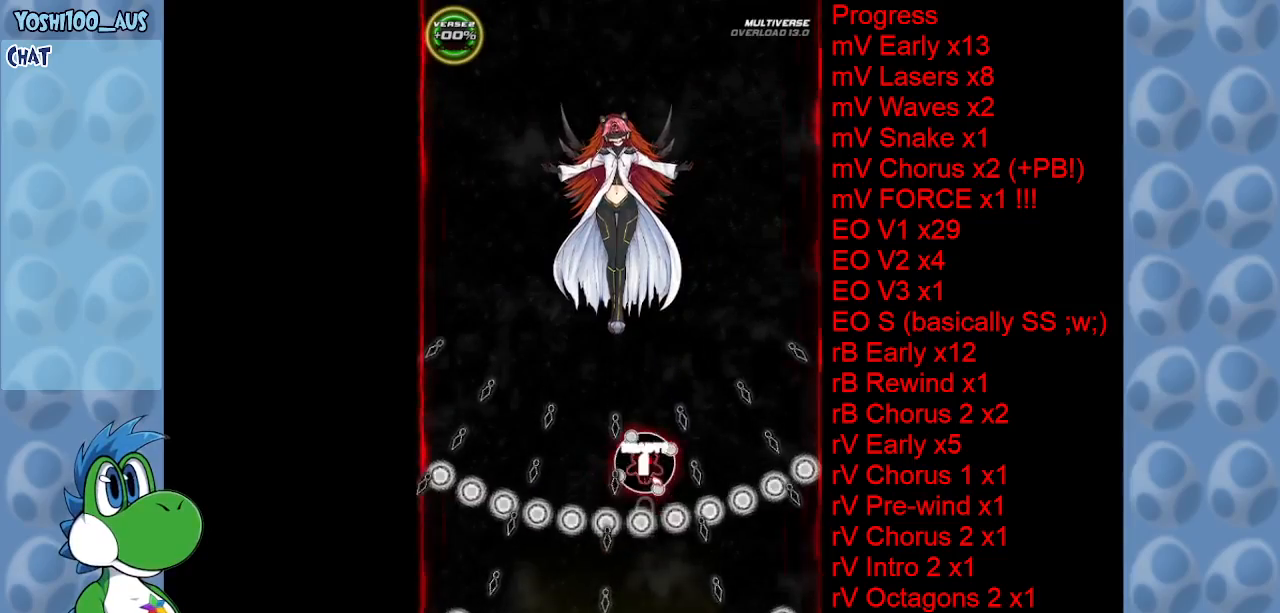
{"keys": [], "events": [[217, "z", "down"], [267, "right", "up"], [267, "up", "up"], [367, "z", "up"]]}
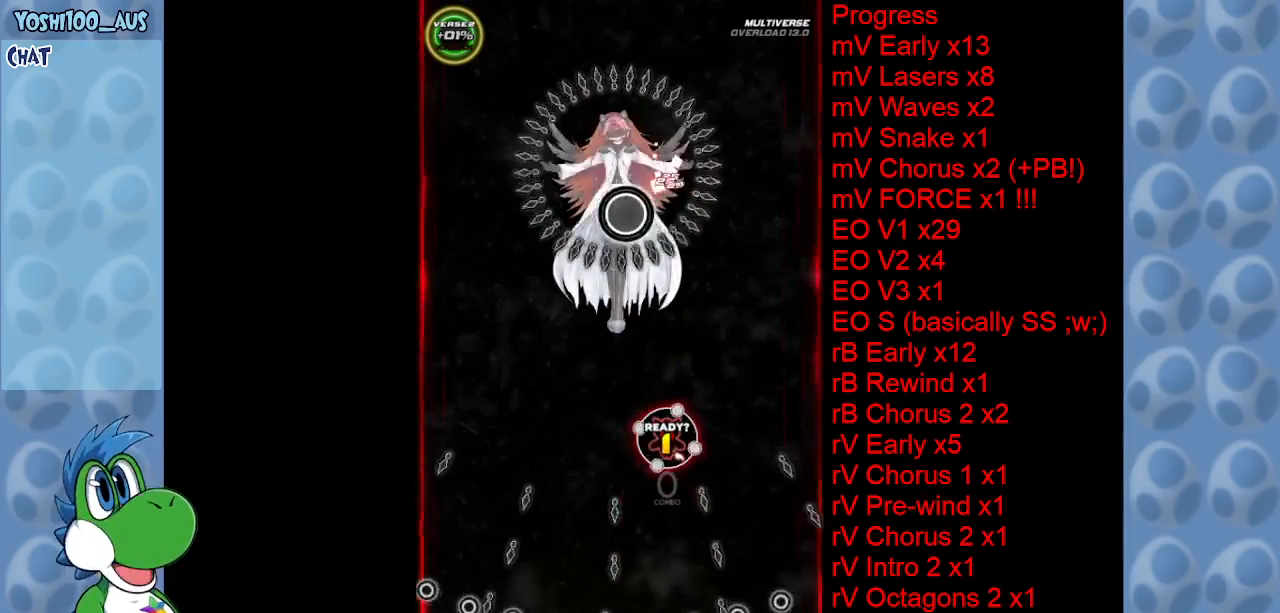
{"keys": ["down", "z"], "events": [[50, "down", "down"], [50, "z", "down"], [184, "z", "up"], [417, "z", "down"]]}
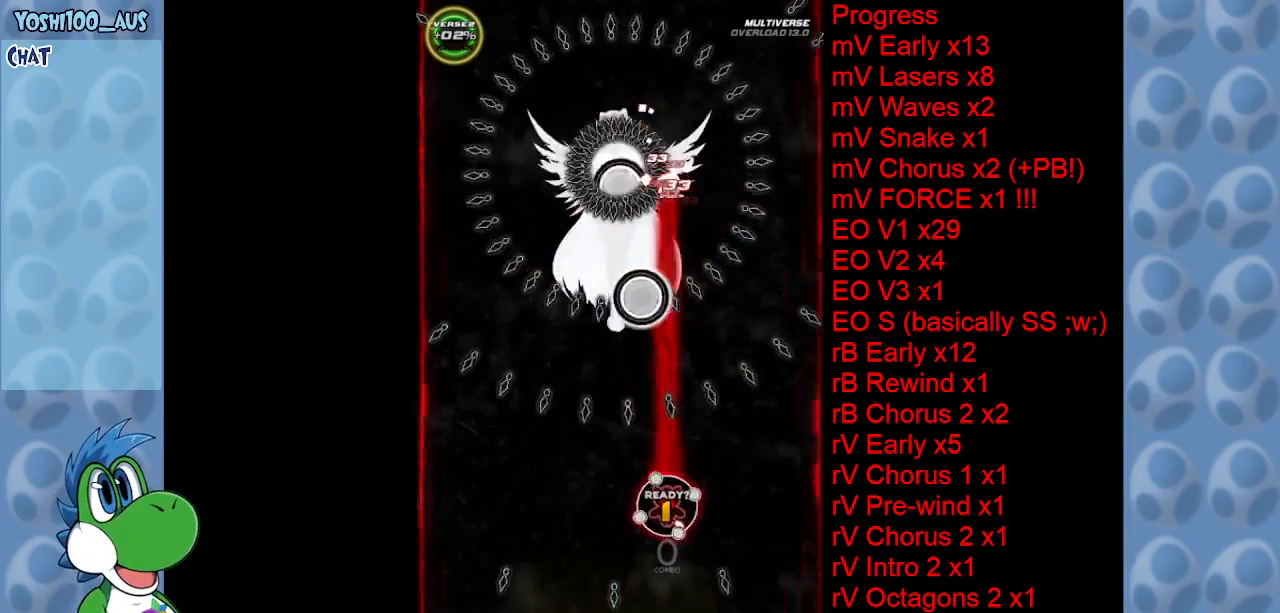
{"keys": ["down"], "events": [[67, "z", "up"], [250, "z", "down"], [434, "z", "up"]]}
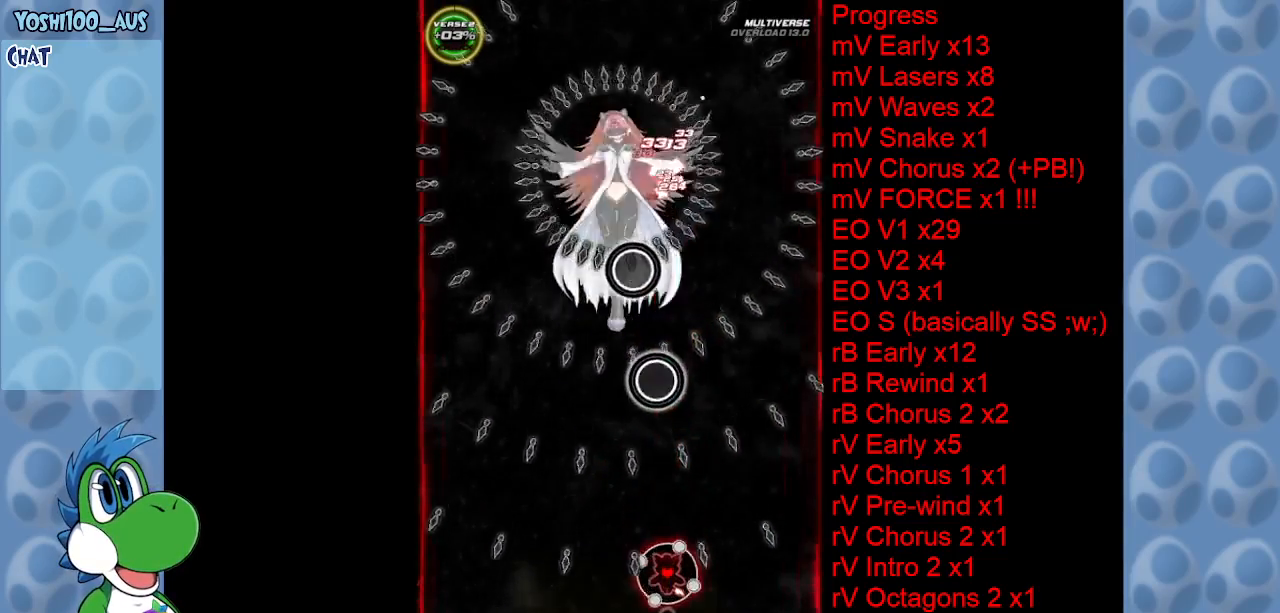
{"keys": ["z"], "events": [[84, "down", "up"], [134, "z", "down"], [267, "z", "up"], [417, "right", "down"], [450, "z", "down"], [500, "right", "up"]]}
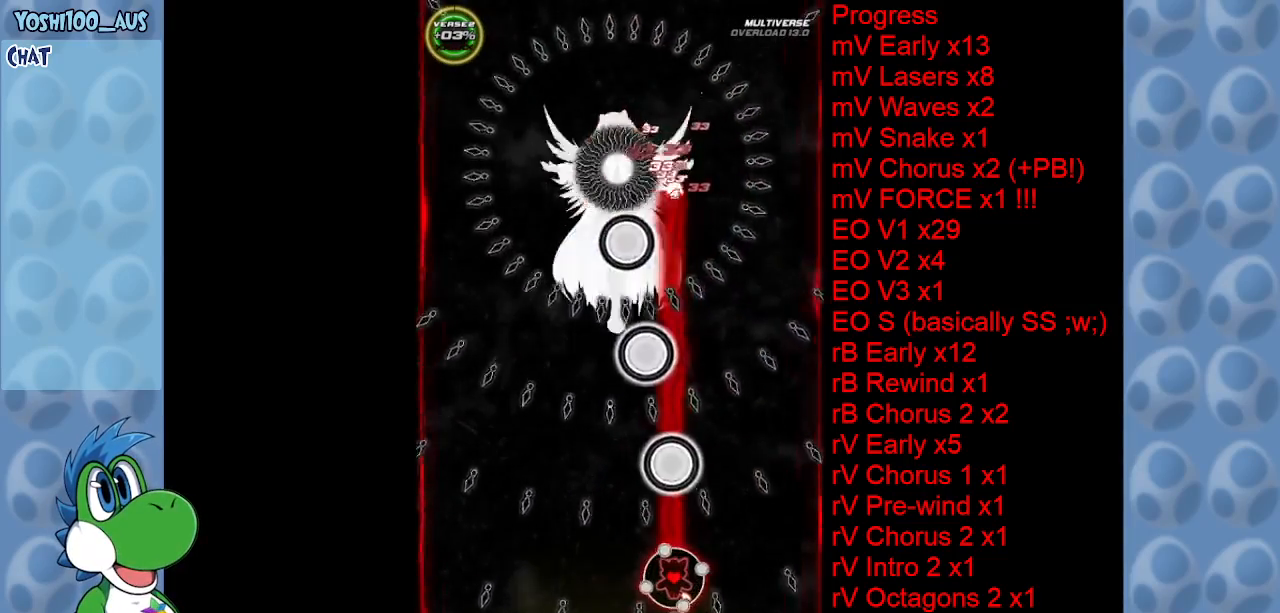
{"keys": ["left"], "events": [[100, "z", "up"], [234, "left", "down"], [284, "z", "down"], [467, "z", "up"]]}
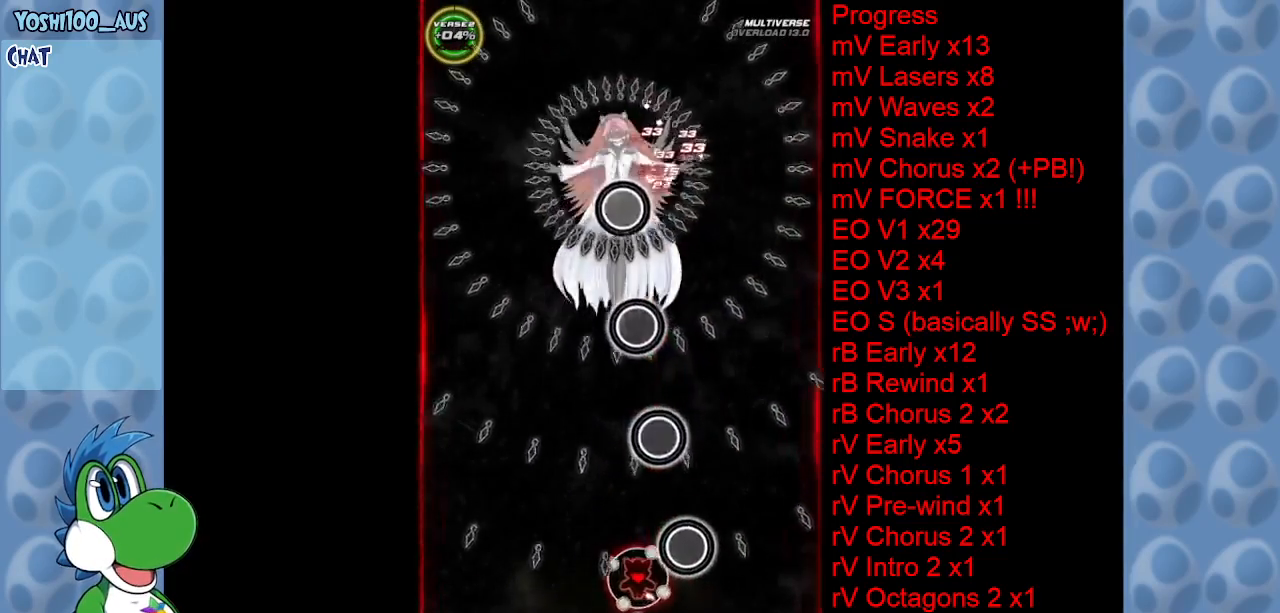
{"keys": ["left", "up", "z"], "events": [[150, "up", "down"], [150, "z", "down"], [300, "z", "up"], [434, "z", "down"]]}
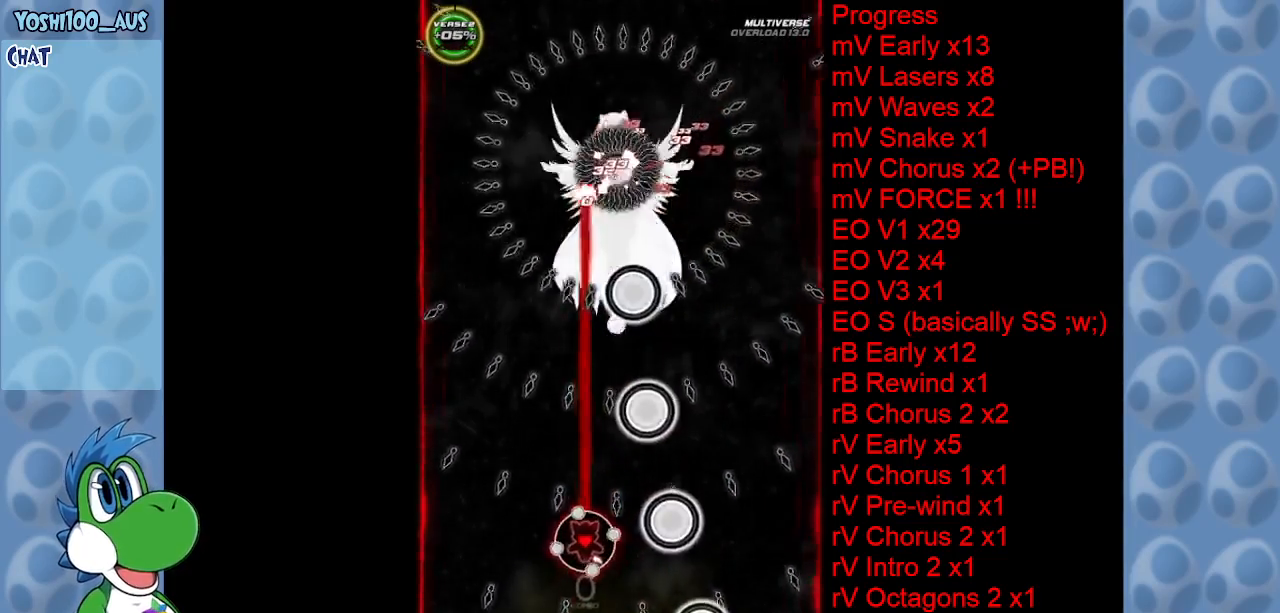
{"keys": ["up"], "events": [[84, "left", "up"], [117, "z", "up"], [317, "z", "down"], [450, "z", "up"]]}
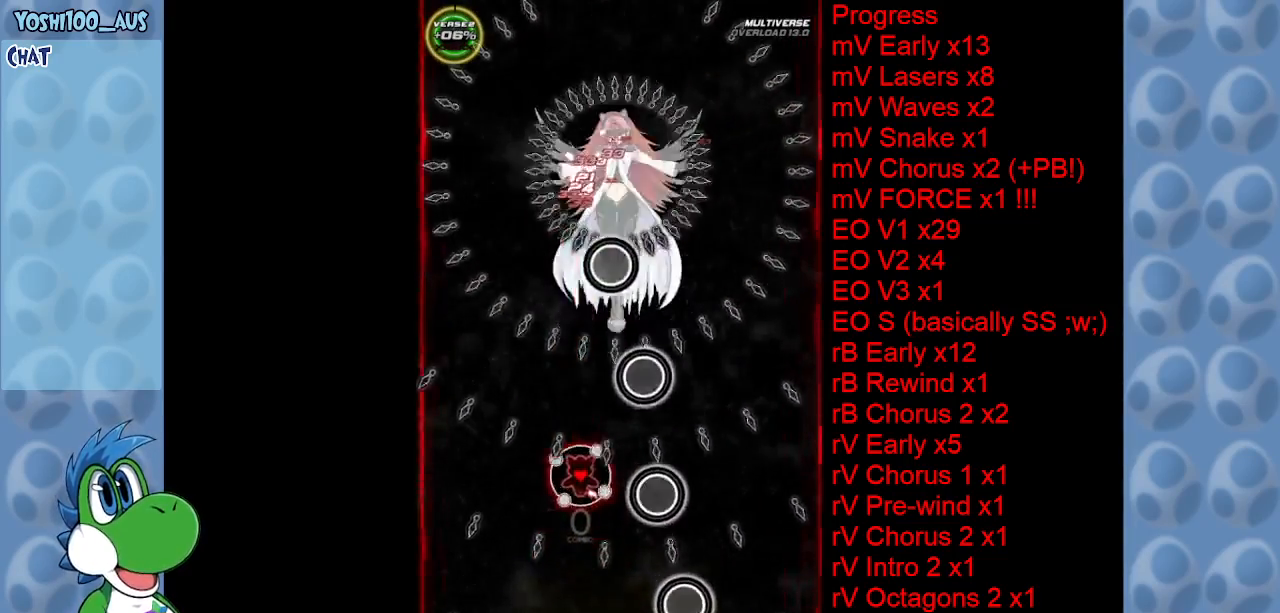
{"keys": ["left", "right"], "events": [[50, "left", "down"], [100, "up", "up"], [150, "z", "down"], [284, "z", "up"], [467, "right", "down"]]}
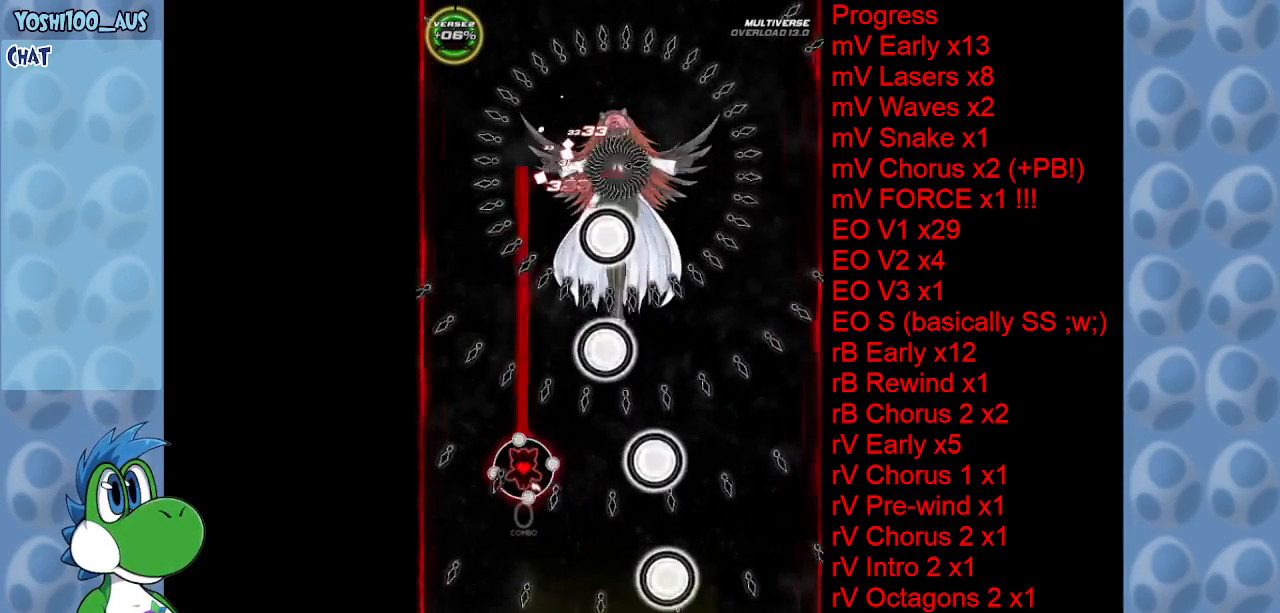
{"keys": ["down", "right"], "events": [[17, "down", "down"], [17, "z", "down"], [67, "left", "up"], [167, "z", "up"], [250, "right", "up"], [300, "down", "up"], [300, "z", "down"], [400, "down", "down"], [400, "right", "down"], [484, "z", "up"]]}
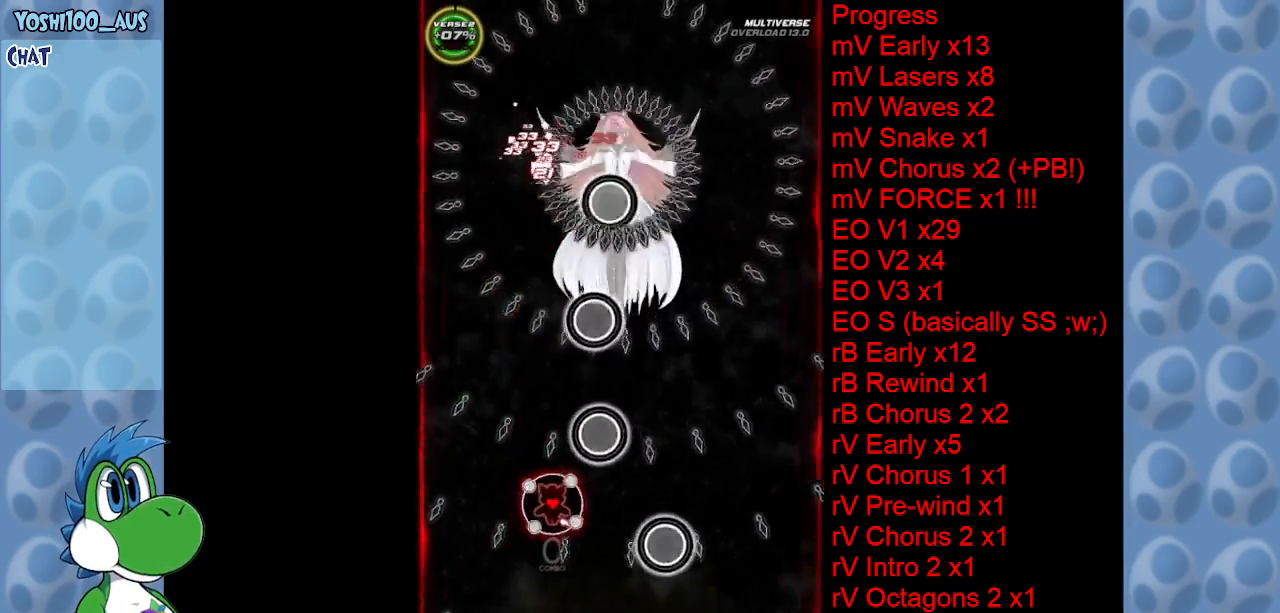
{"keys": ["z"], "events": [[34, "right", "up"], [84, "down", "up"], [167, "z", "down"], [217, "left", "down"], [317, "z", "up"], [367, "left", "up"], [500, "z", "down"]]}
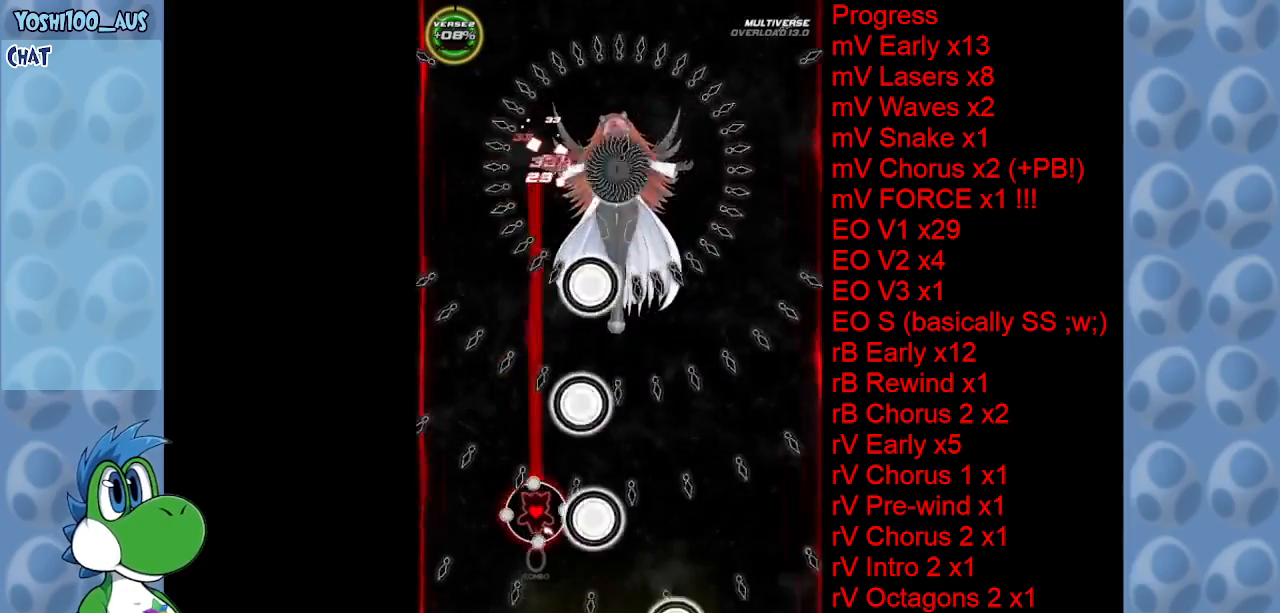
{"keys": [], "events": [[50, "left", "down"], [134, "left", "up"], [134, "z", "up"], [334, "z", "down"], [467, "z", "up"]]}
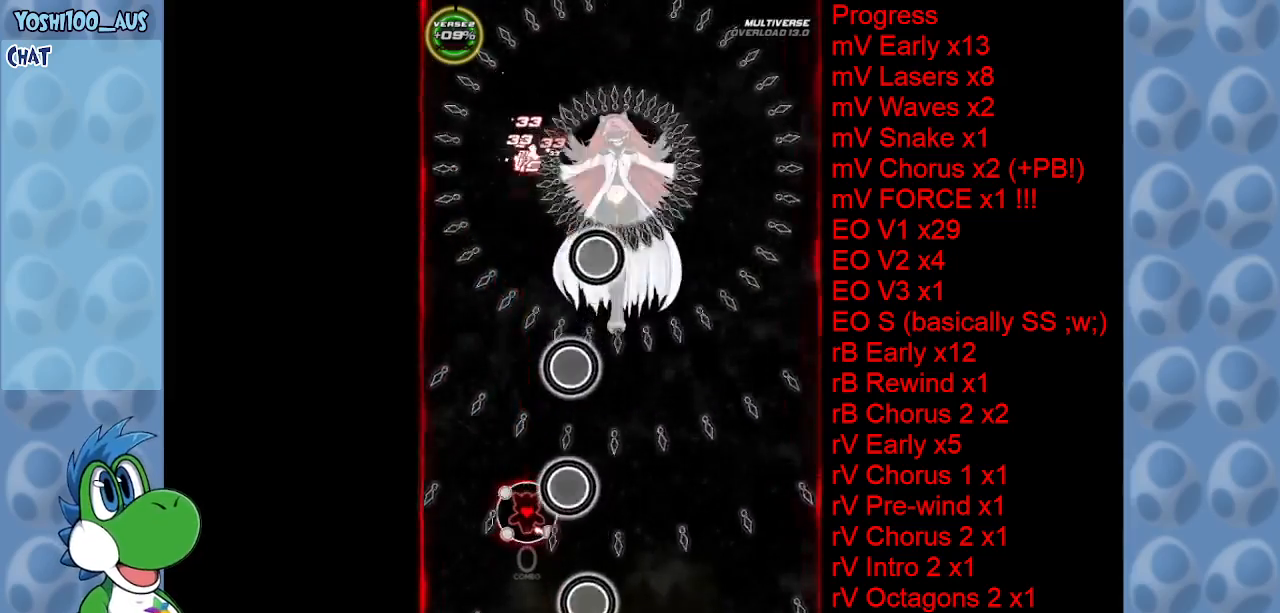
{"keys": ["down"], "events": [[217, "z", "down"], [350, "z", "up"], [400, "down", "down"]]}